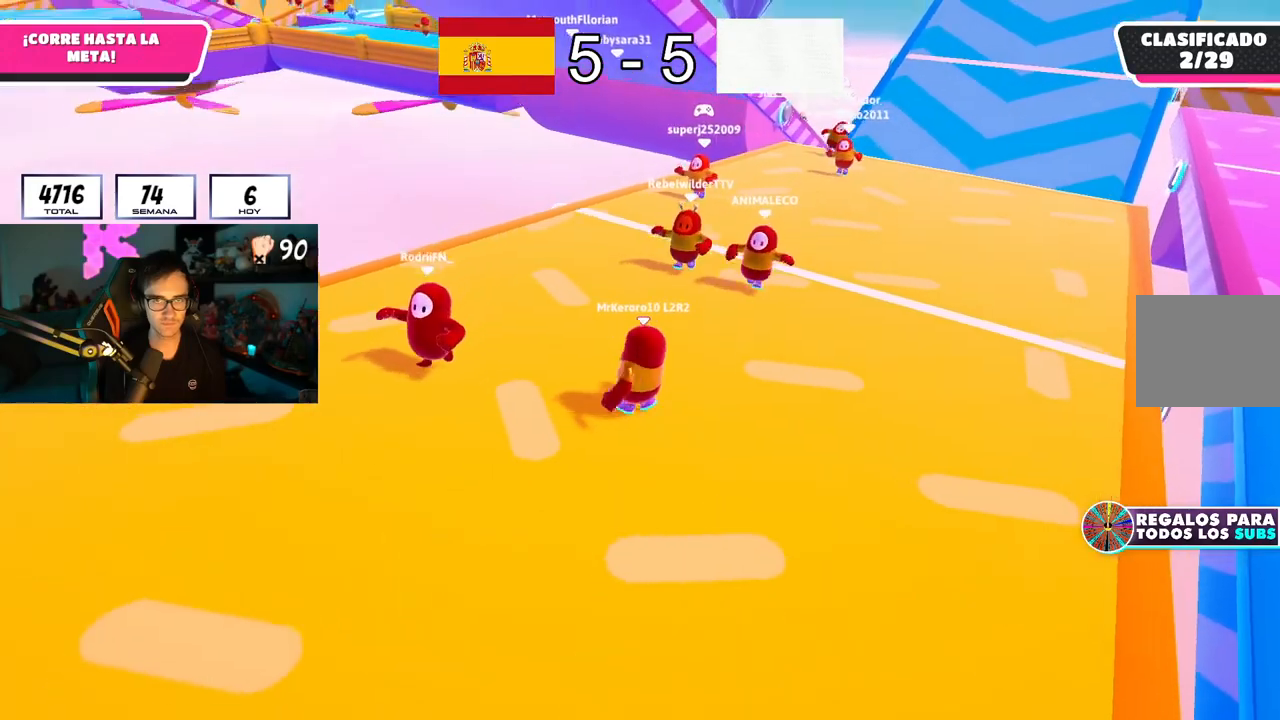
Gameplay with a controller (PlayStation layout); each line is a JSON object with the inputs held at the frame after it (dt_ms = milliseconds from this image to that frame). "button_events" lists button changes between this image and that frame as [ms after this image, input, new state], when the widget could be followed in between (sticks are given only as held states). Not read: L1.
{"dt_ms": 500, "buttons": [], "left_stick": "center", "right_stick": "center", "button_events": []}
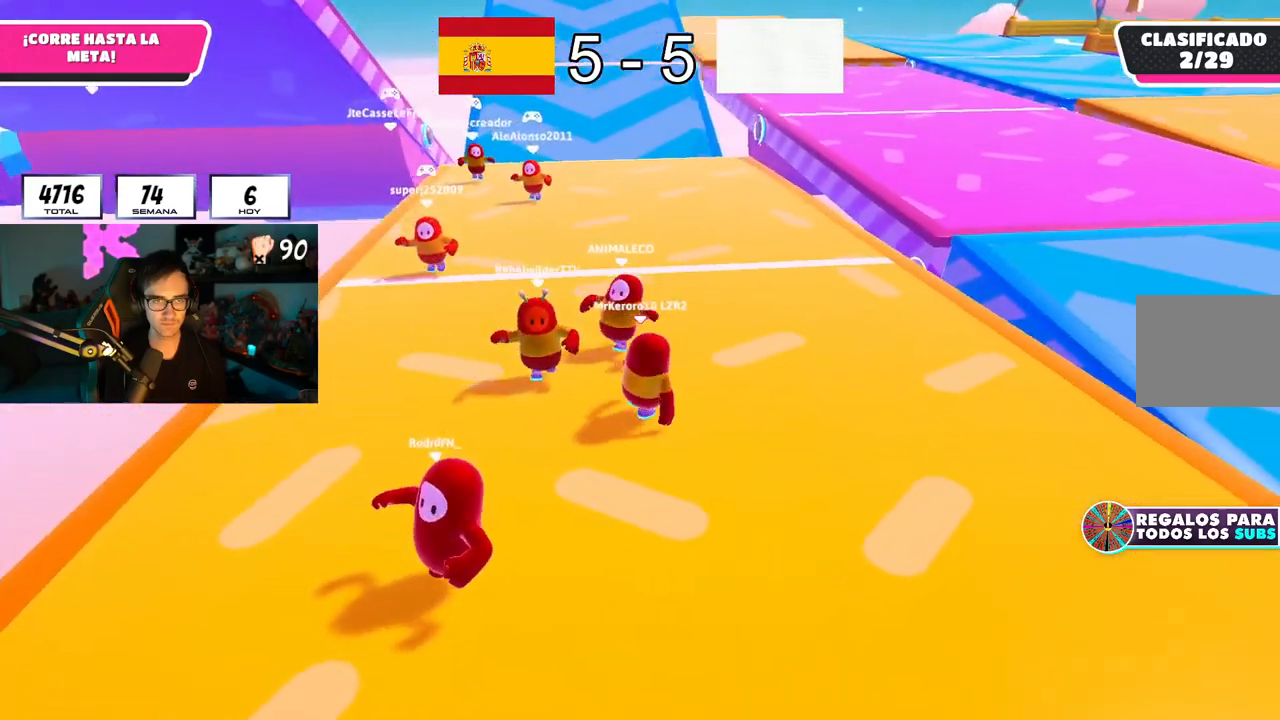
{"dt_ms": 501, "buttons": [], "left_stick": "center", "right_stick": "center", "button_events": []}
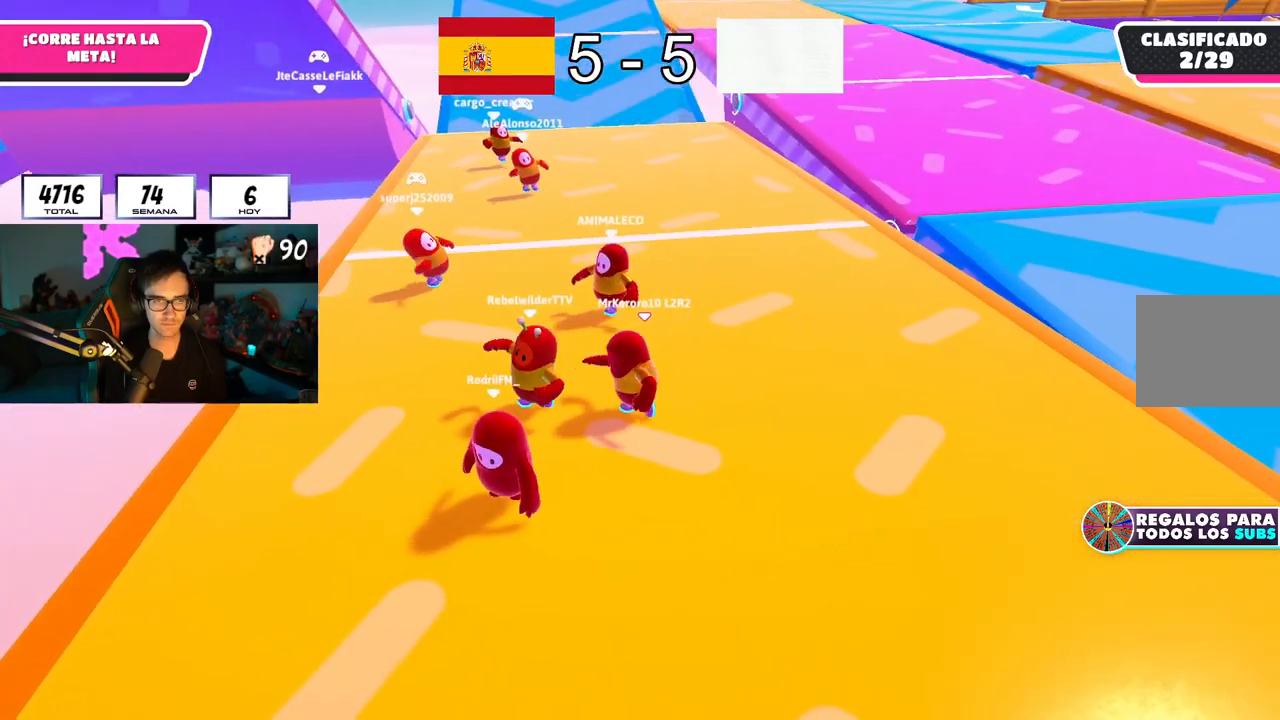
{"dt_ms": 500, "buttons": [], "left_stick": "up-left", "right_stick": "center", "button_events": []}
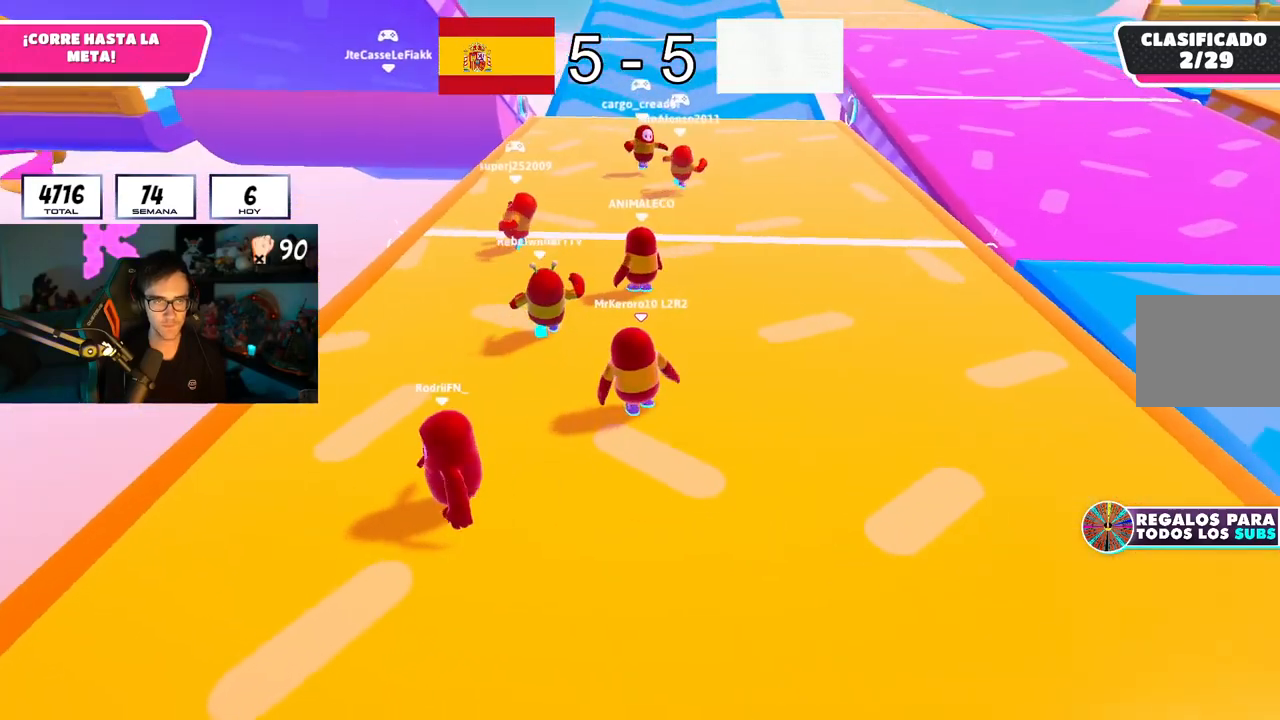
{"dt_ms": 501, "buttons": [], "left_stick": "up", "right_stick": "center", "button_events": []}
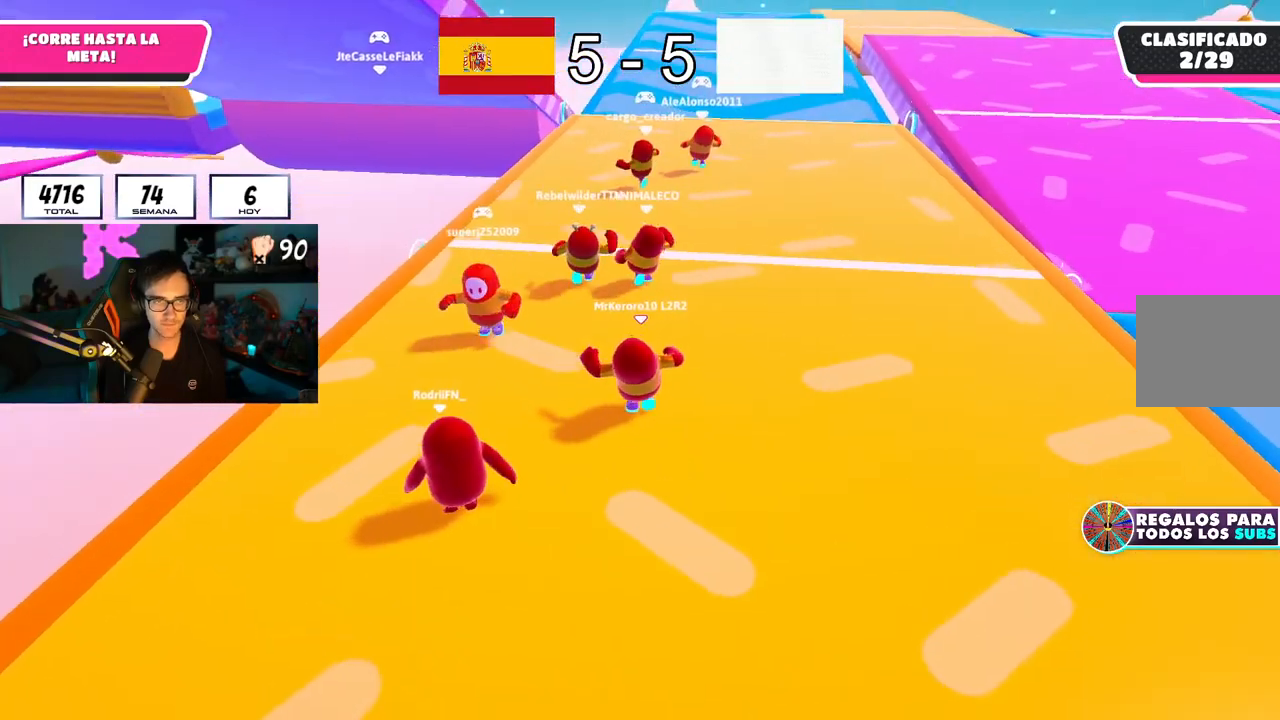
{"dt_ms": 984, "buttons": [], "left_stick": "up", "right_stick": "center", "button_events": []}
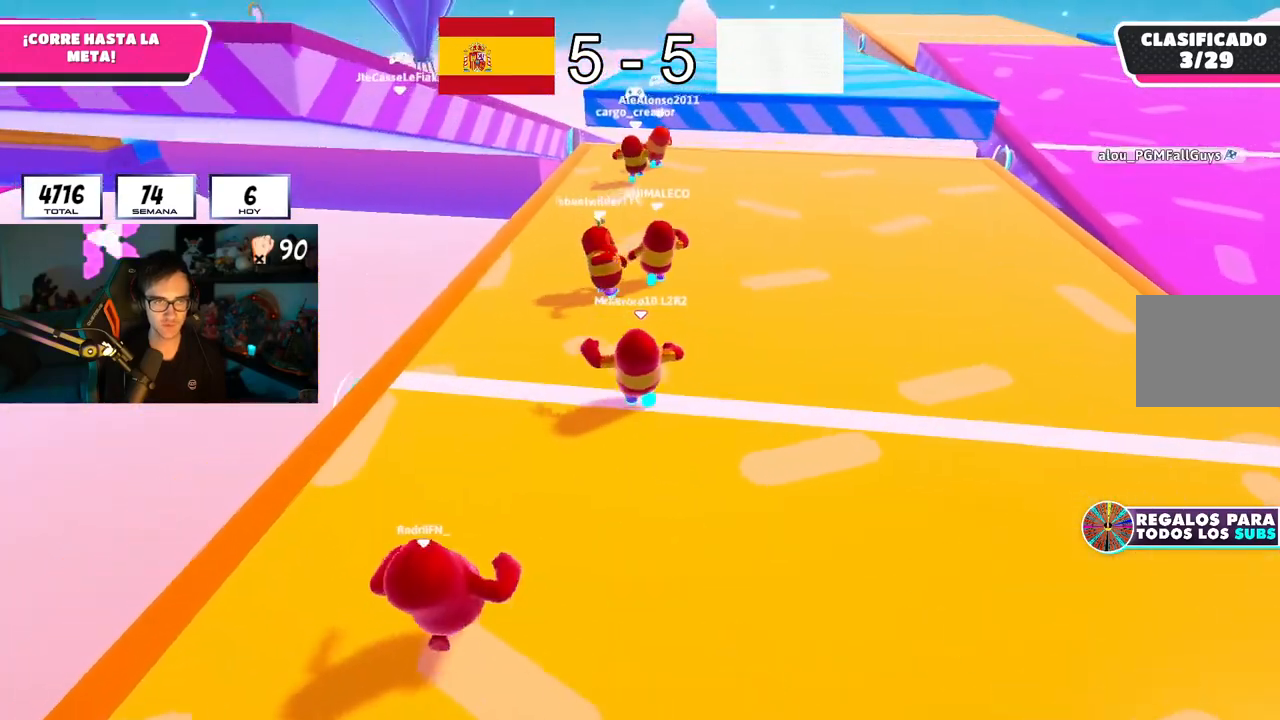
{"dt_ms": 500, "buttons": [], "left_stick": "right", "right_stick": "center", "button_events": []}
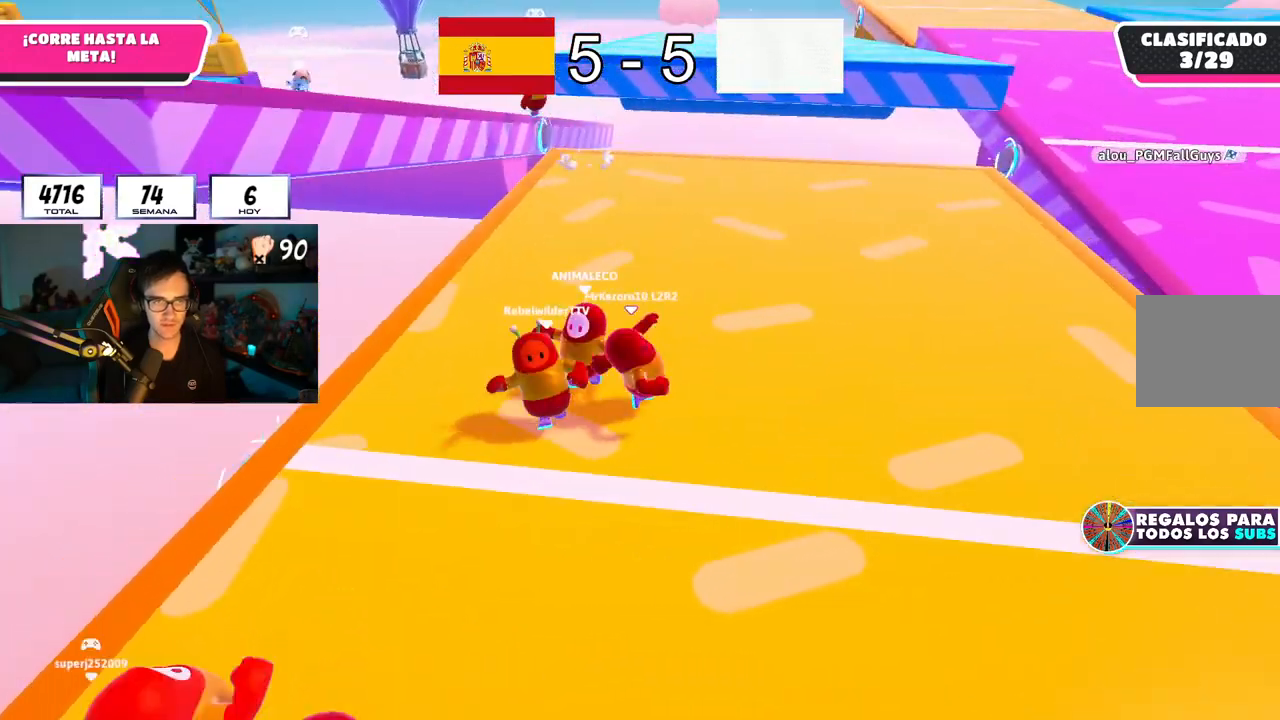
{"dt_ms": 501, "buttons": [], "left_stick": "down-right", "right_stick": "center"}
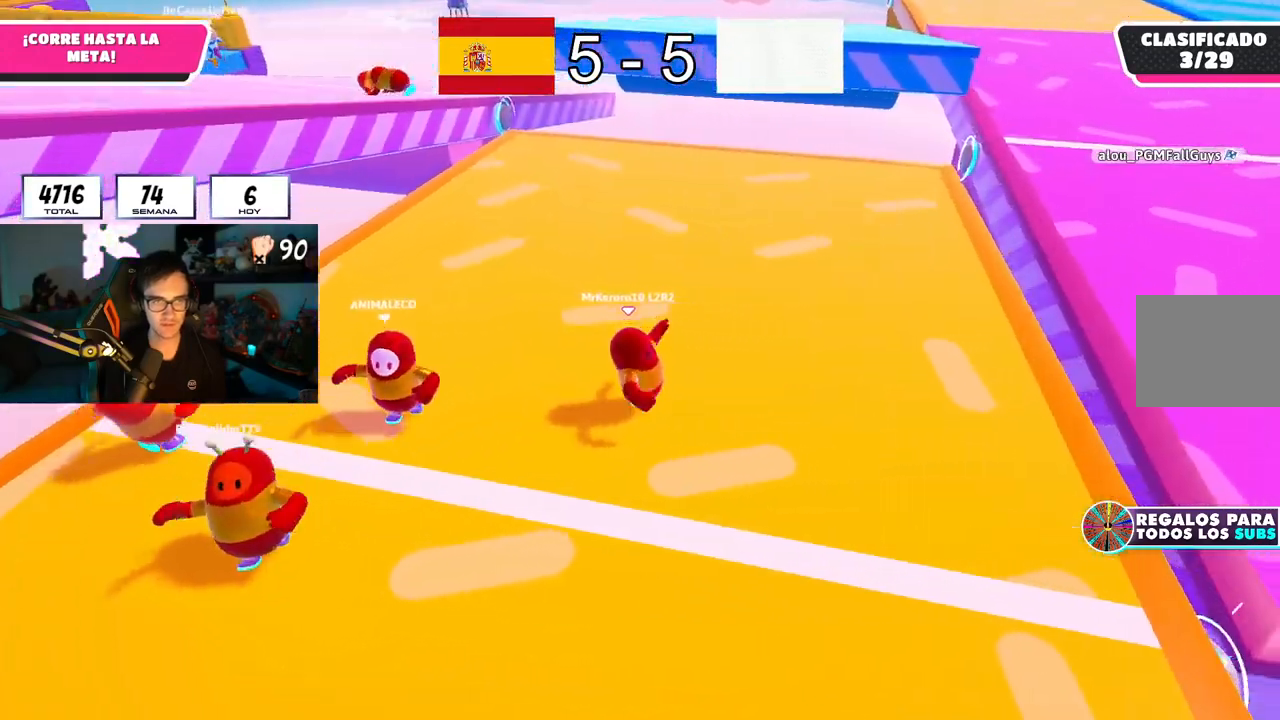
{"dt_ms": 500, "buttons": [], "left_stick": "up-left", "right_stick": "center", "button_events": []}
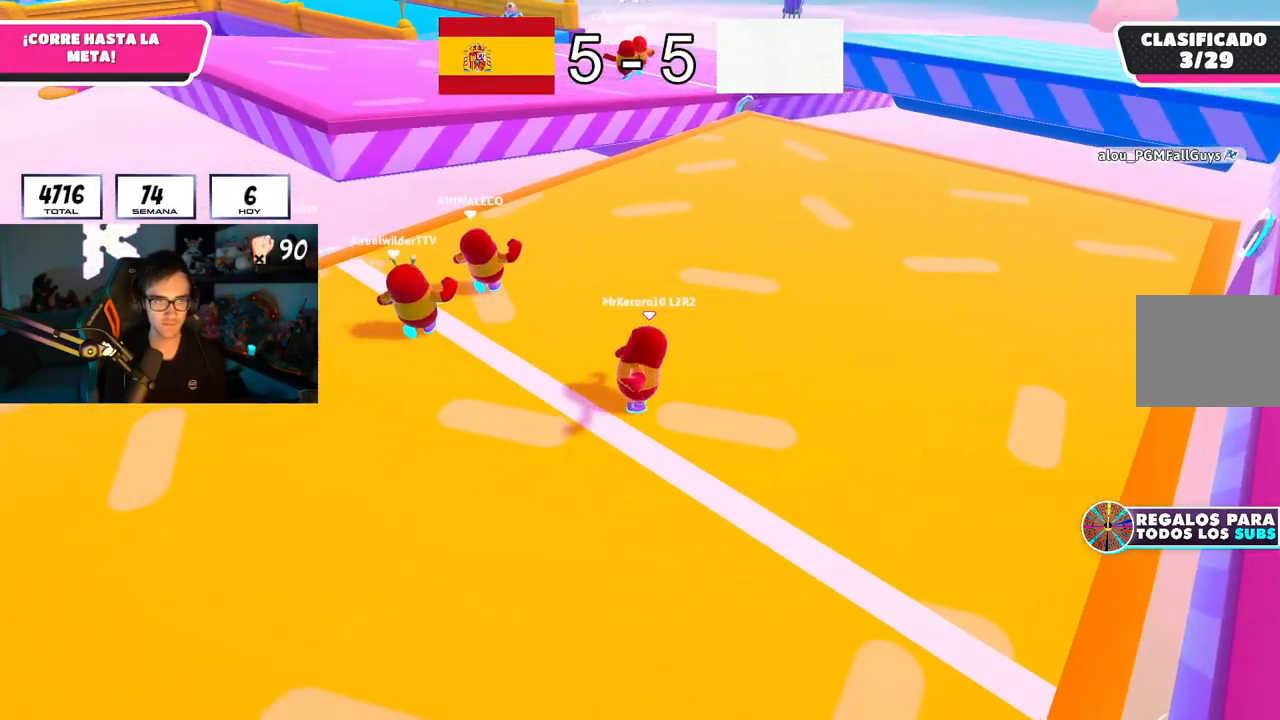
{"dt_ms": 501, "buttons": [], "left_stick": "up", "right_stick": "center", "button_events": []}
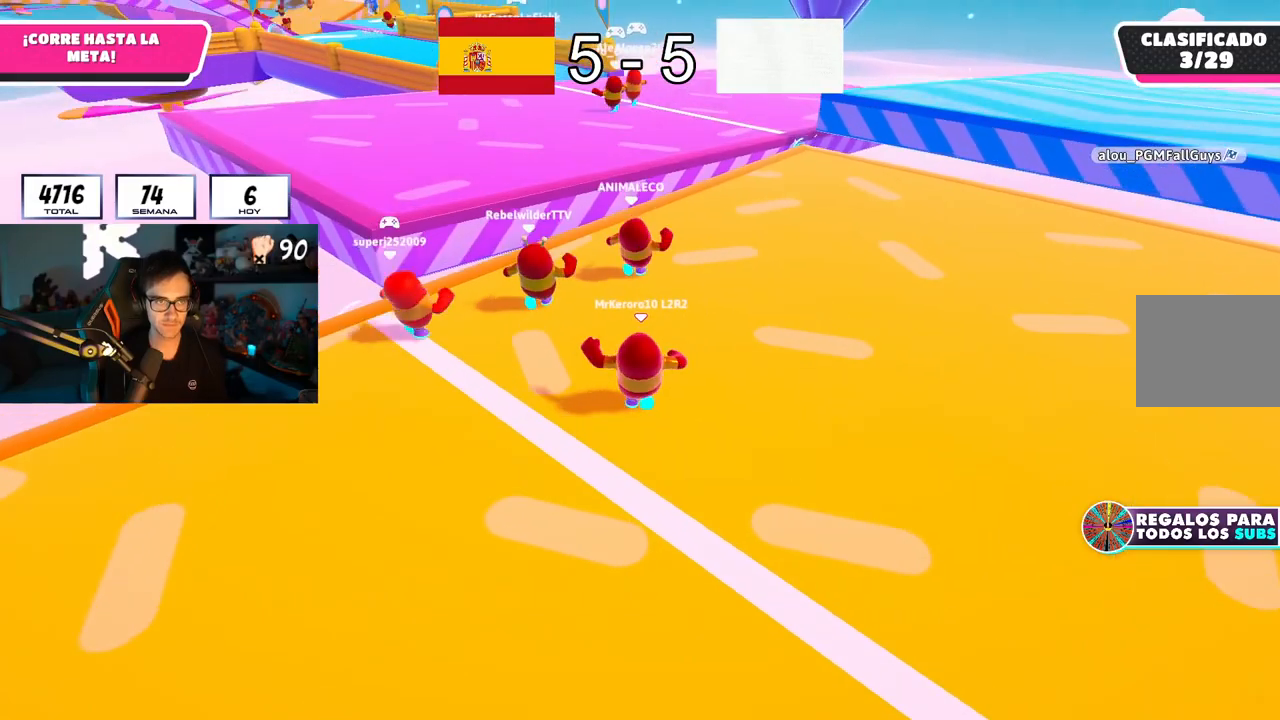
{"dt_ms": 500, "buttons": [], "left_stick": "up", "right_stick": "center", "button_events": []}
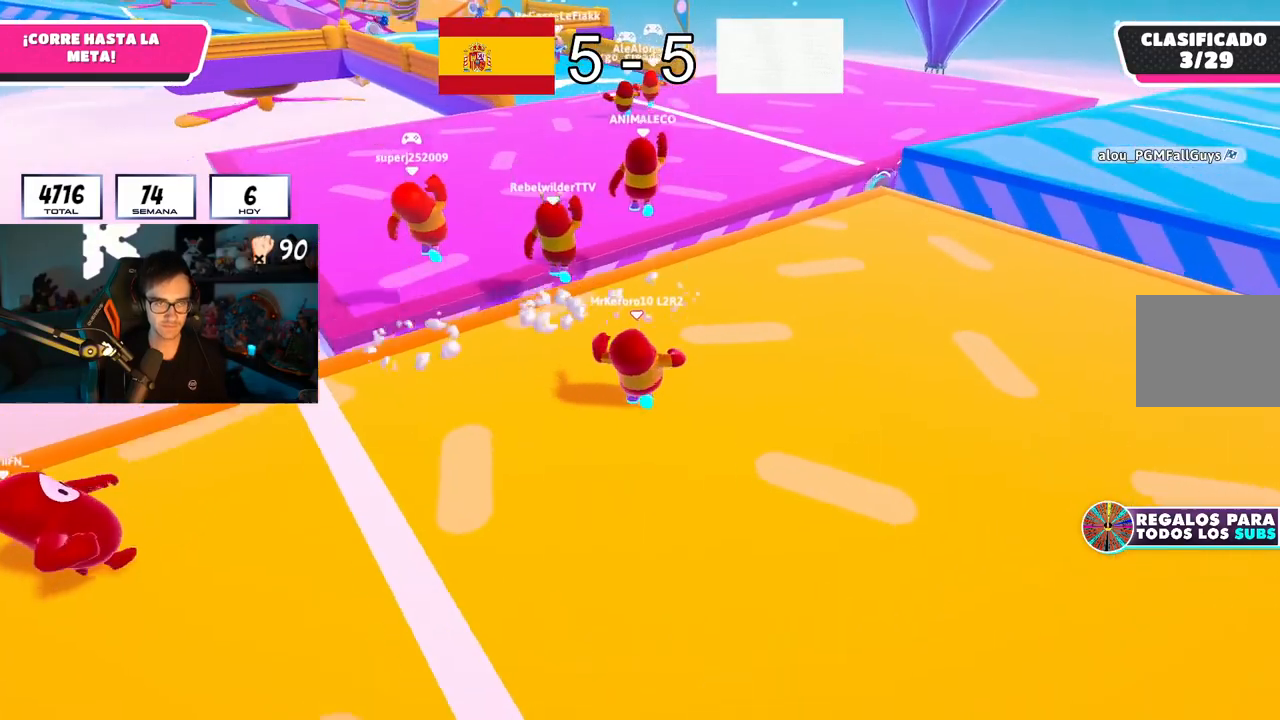
{"dt_ms": 501, "buttons": [], "left_stick": "up", "right_stick": "center", "button_events": []}
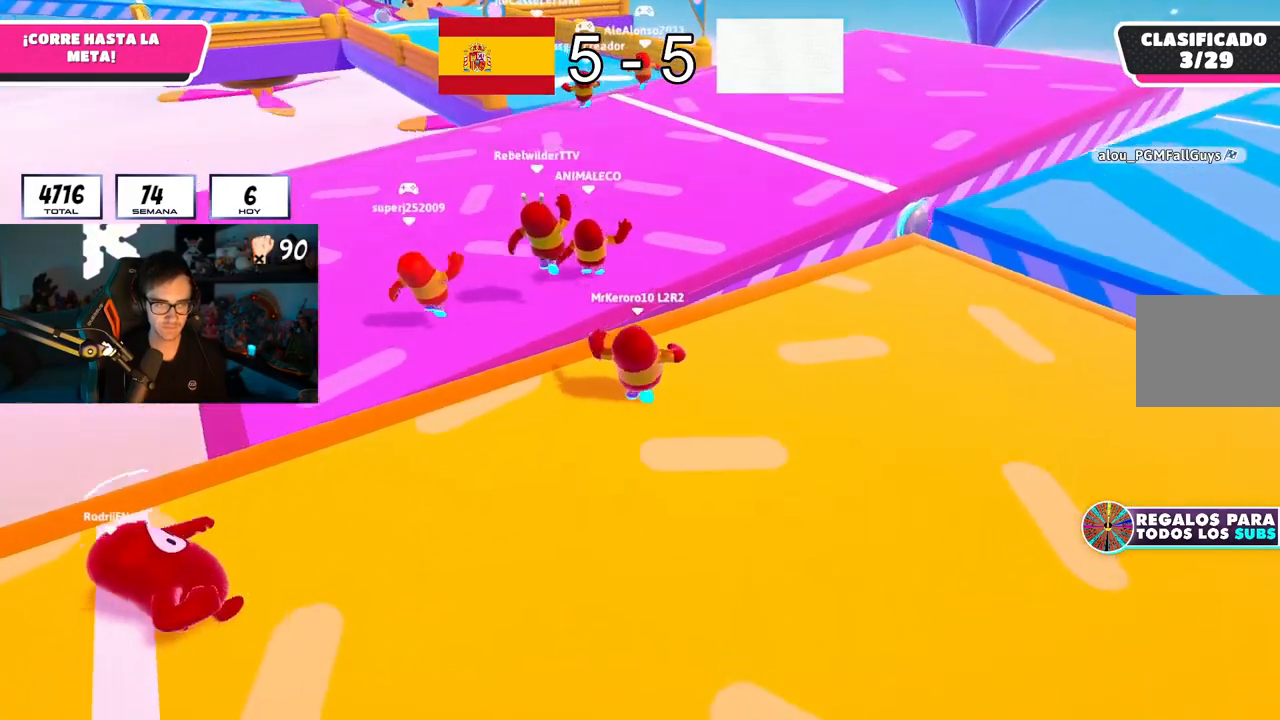
{"dt_ms": 500, "buttons": ["CROSS"], "left_stick": "up", "right_stick": "center", "button_events": [[267, "CROSS", "down"]]}
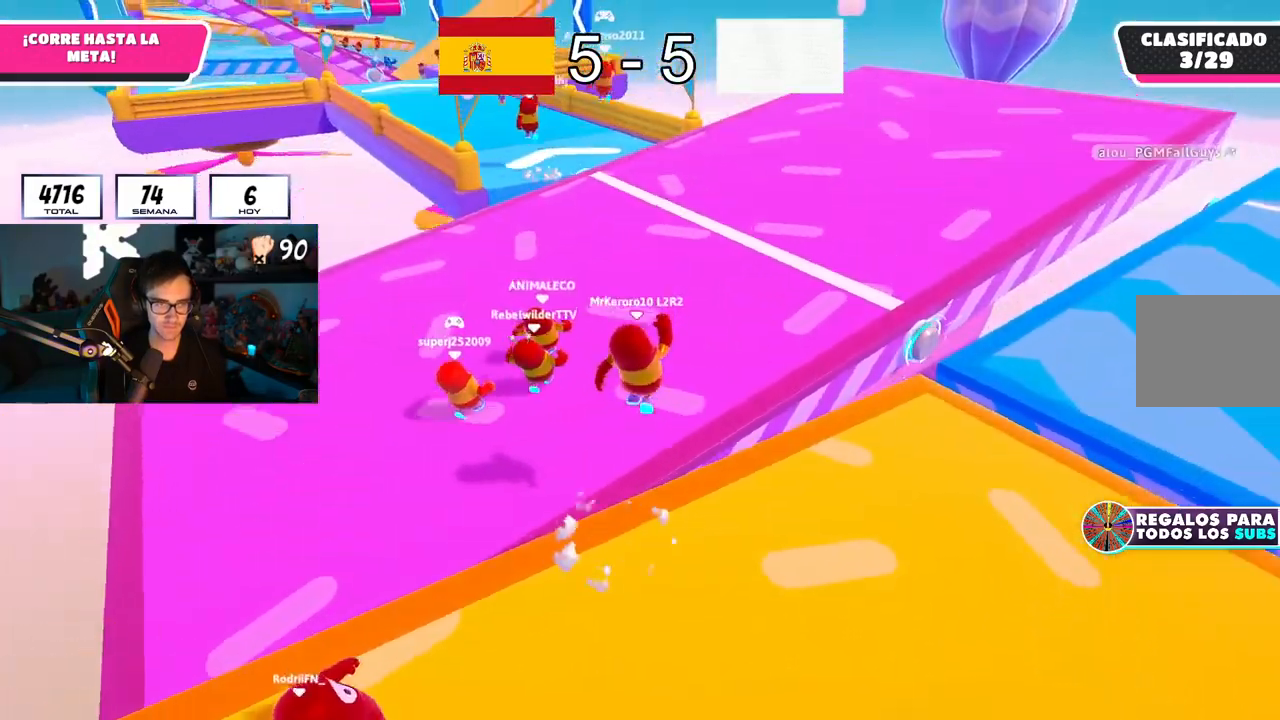
{"dt_ms": 501, "buttons": [], "left_stick": "up", "right_stick": "center", "button_events": [[17, "CROSS", "up"]]}